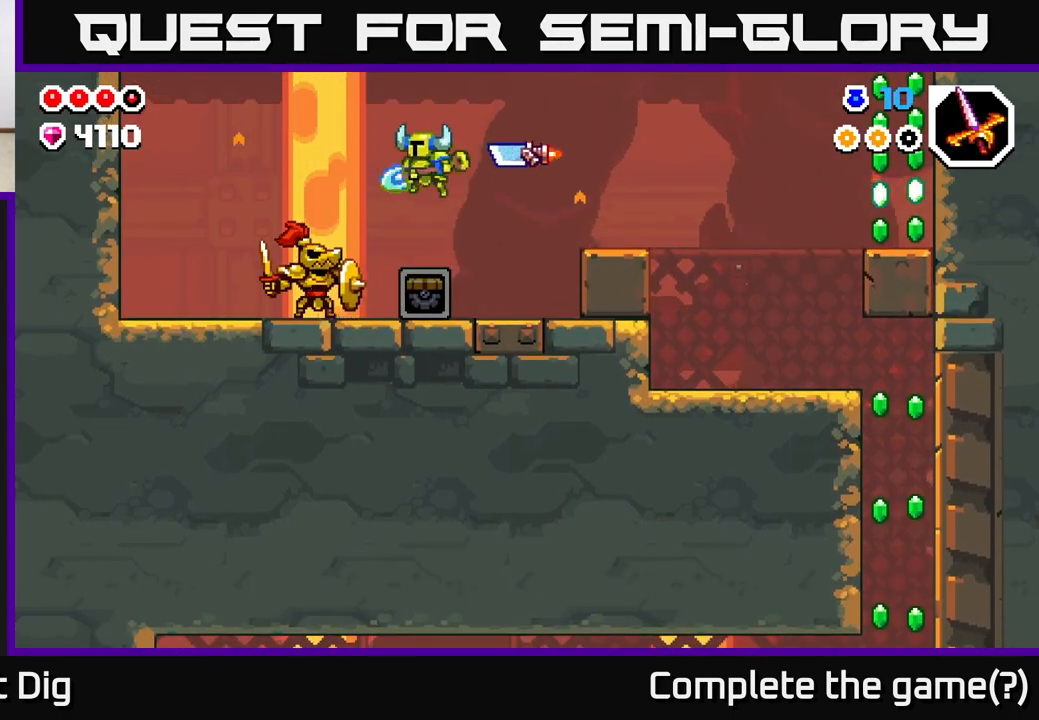
Gameplay with a controller (Xbox layout); each line is a JSON object with the inputs held at the frame after it. "events" lists button and stick changes between this image and that frame as [ms after this image, input, new state], when the widget could be followed in between.
{"buttons": [], "left_stick": "right", "right_stick": "center", "events": [[67, "X", "up"], [133, "left_stick", "center"], [183, "left_stick", "right"]]}
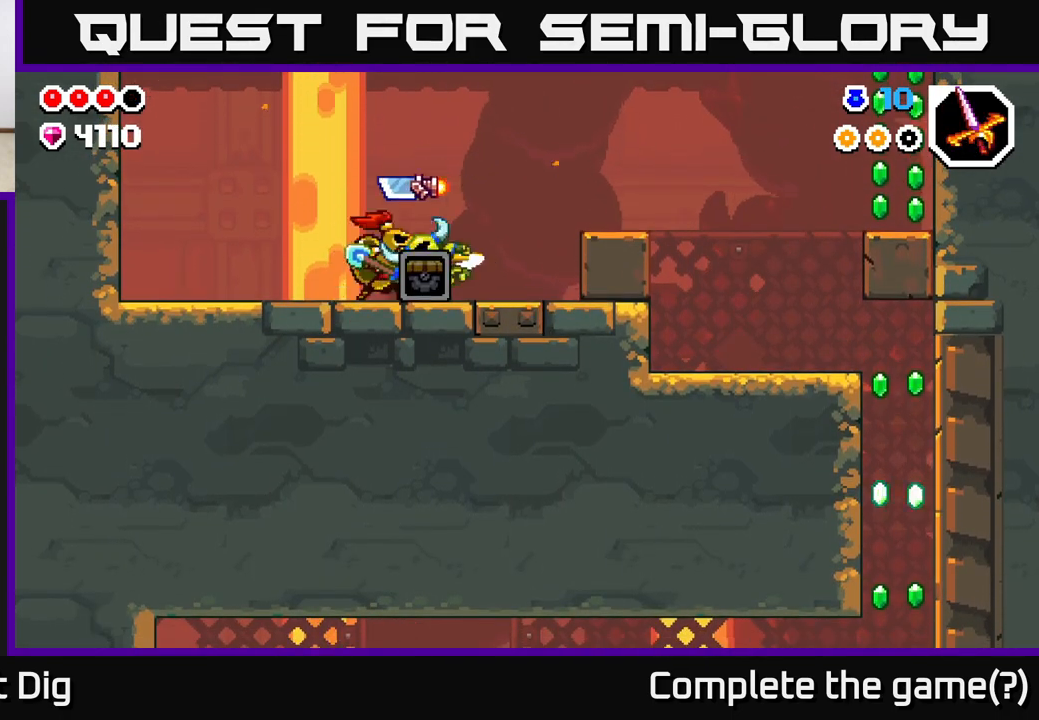
{"buttons": [], "left_stick": "up-left", "right_stick": "center", "events": [[267, "A", "down"], [383, "A", "up"], [433, "left_stick", "up-left"]]}
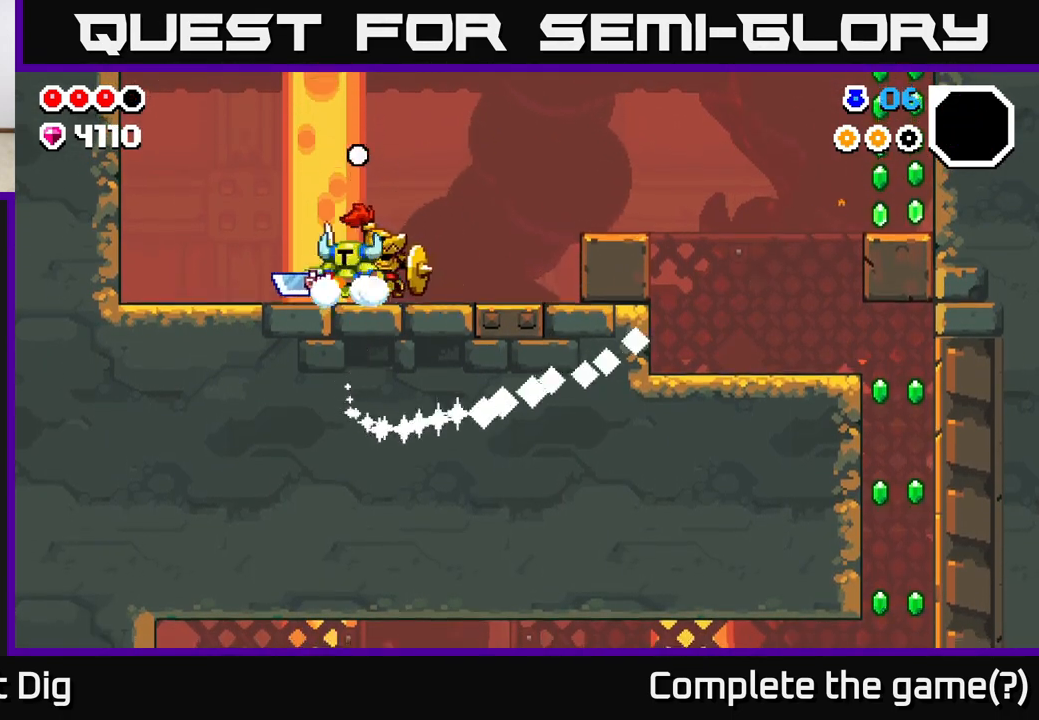
{"buttons": [], "left_stick": "down-left", "right_stick": "center", "events": [[50, "A", "down"], [67, "left_stick", "down-right"], [83, "A", "up"], [167, "left_stick", "down"], [300, "left_stick", "down-left"]]}
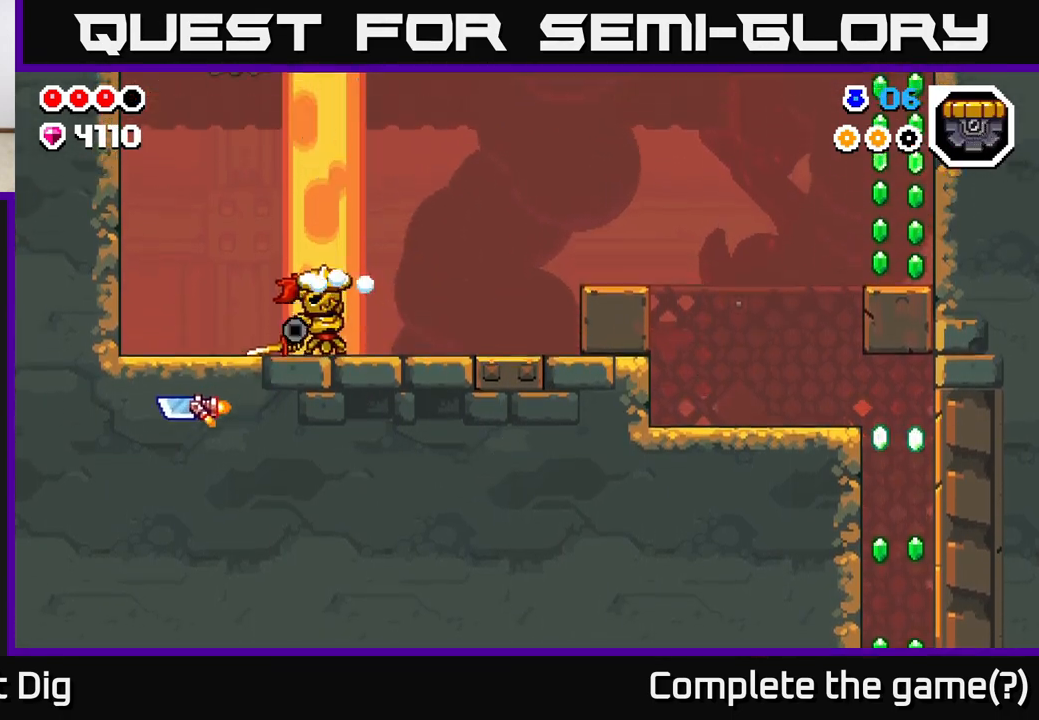
{"buttons": [], "left_stick": "down-right", "right_stick": "center", "events": [[233, "left_stick", "down-right"]]}
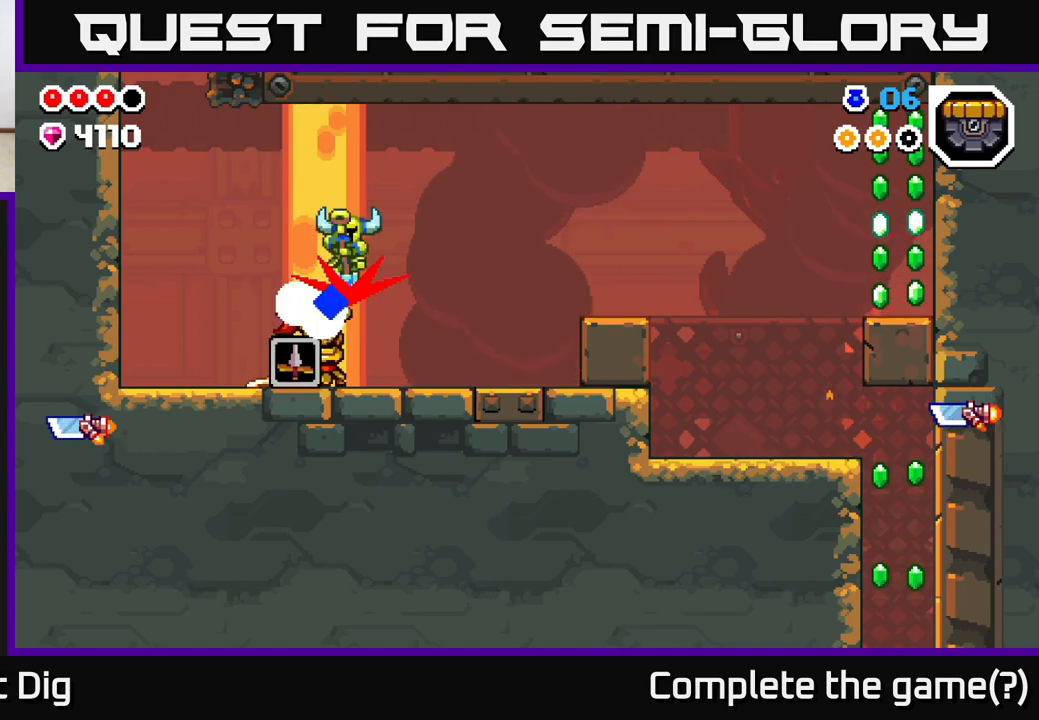
{"buttons": [], "left_stick": "left", "right_stick": "center", "events": [[250, "left_stick", "right"], [383, "left_stick", "center"], [433, "left_stick", "left"]]}
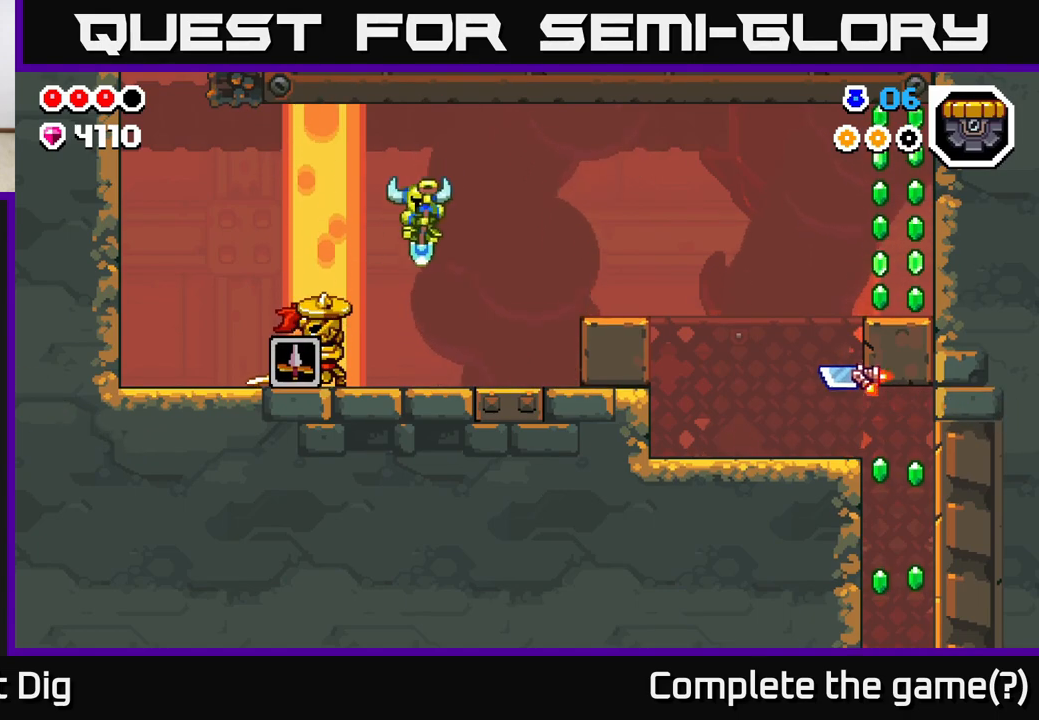
{"buttons": [], "left_stick": "left", "right_stick": "center", "events": [[67, "X", "down"], [167, "X", "up"], [317, "A", "down"], [500, "A", "up"]]}
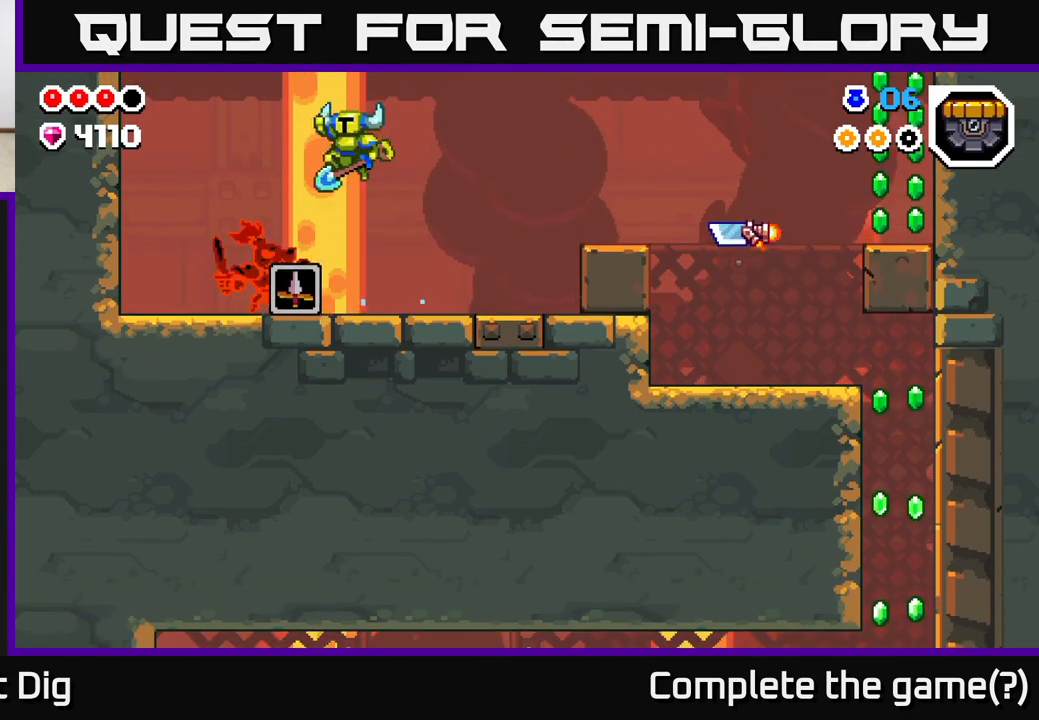
{"buttons": [], "left_stick": "down-right", "right_stick": "center", "events": [[333, "left_stick", "down-left"], [500, "left_stick", "down-right"]]}
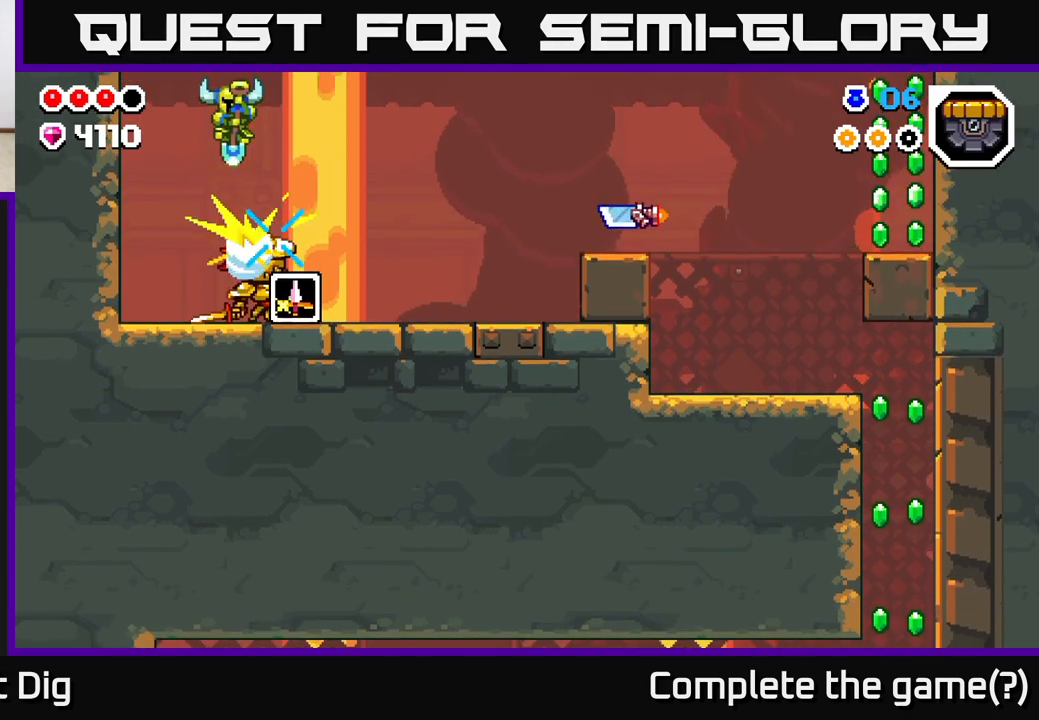
{"buttons": ["X"], "left_stick": "right", "right_stick": "center", "events": [[100, "left_stick", "left"], [400, "left_stick", "right"], [467, "X", "down"]]}
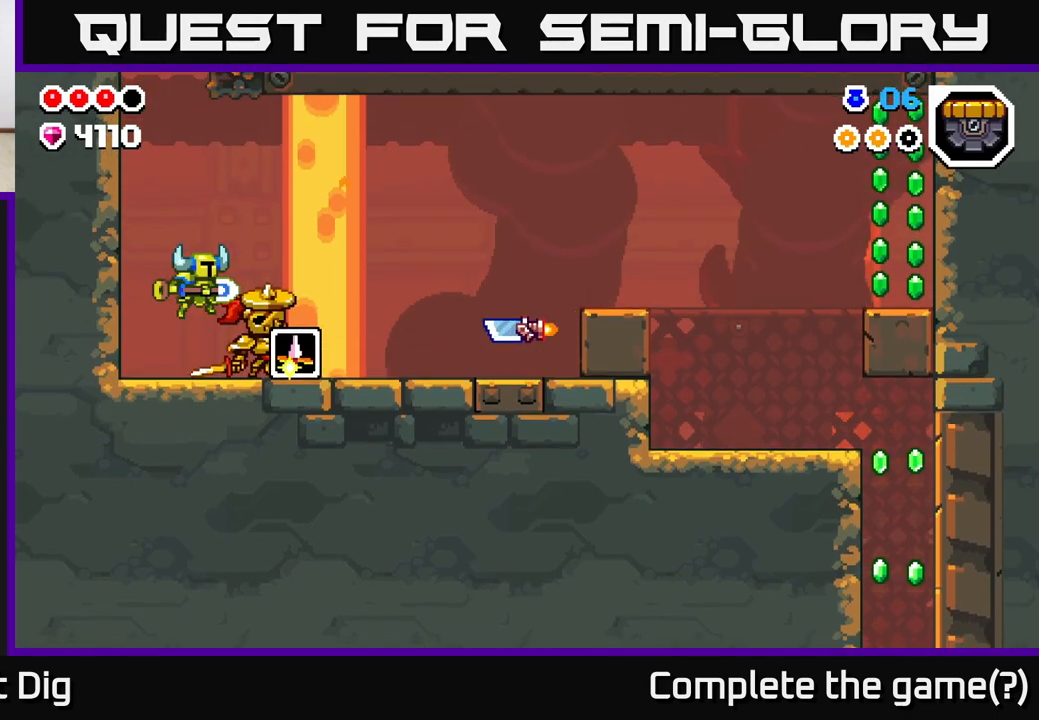
{"buttons": [], "left_stick": "right", "right_stick": "center", "events": [[50, "X", "up"], [50, "left_stick", "center"], [150, "left_stick", "right"], [283, "X", "down"], [400, "X", "up"]]}
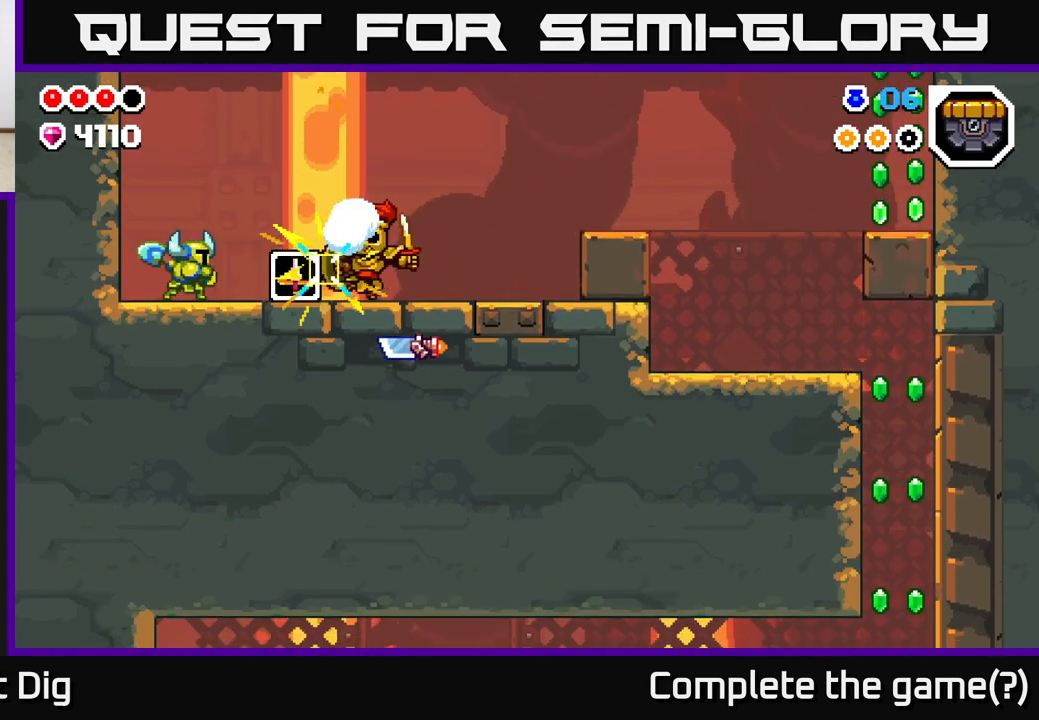
{"buttons": ["A"], "left_stick": "right", "right_stick": "center", "events": [[117, "X", "down"], [217, "A", "down"], [250, "X", "up"]]}
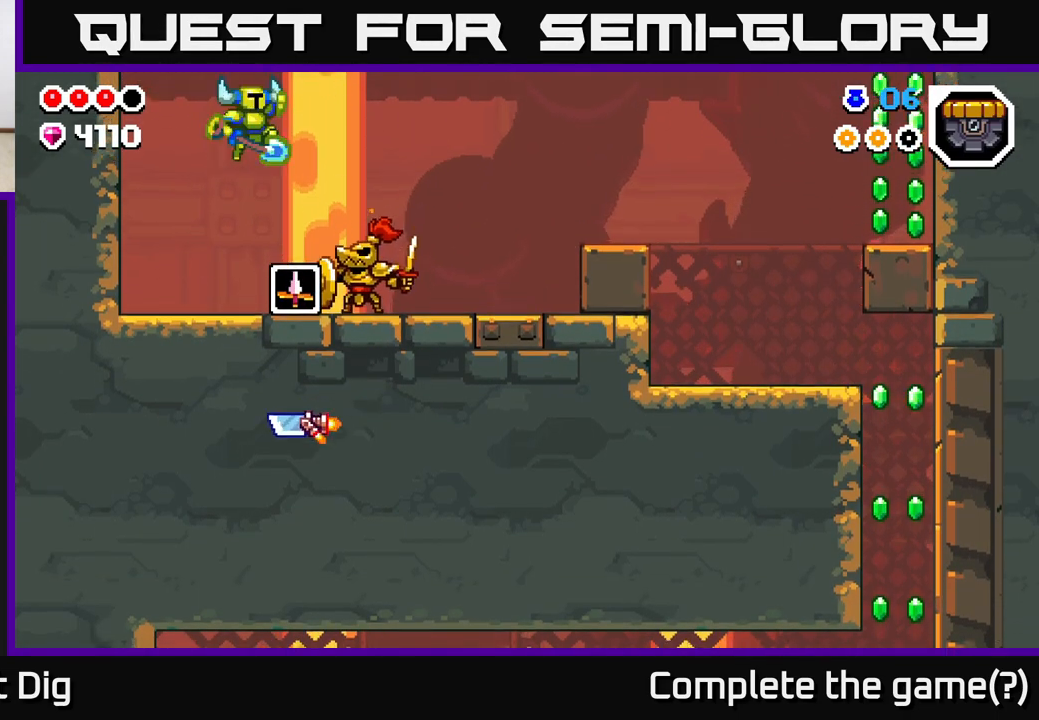
{"buttons": [], "left_stick": "left", "right_stick": "center", "events": [[267, "A", "up"], [400, "left_stick", "up"], [450, "left_stick", "left"]]}
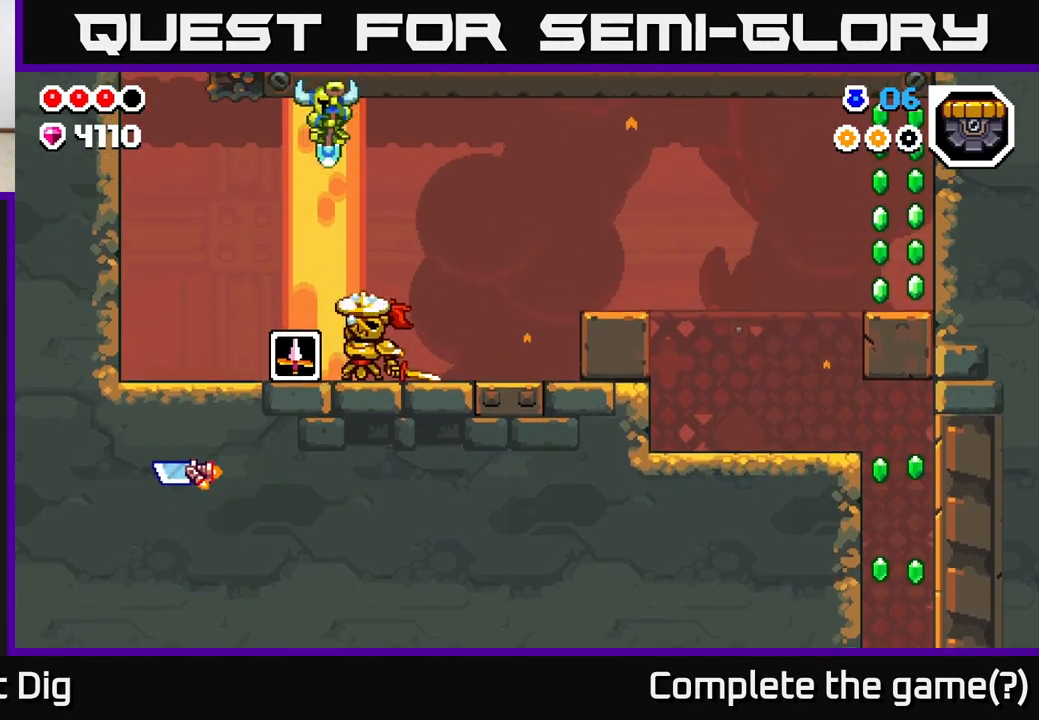
{"buttons": ["X"], "left_stick": "center", "right_stick": "center", "events": [[283, "left_stick", "right"], [367, "X", "down"], [400, "left_stick", "center"]]}
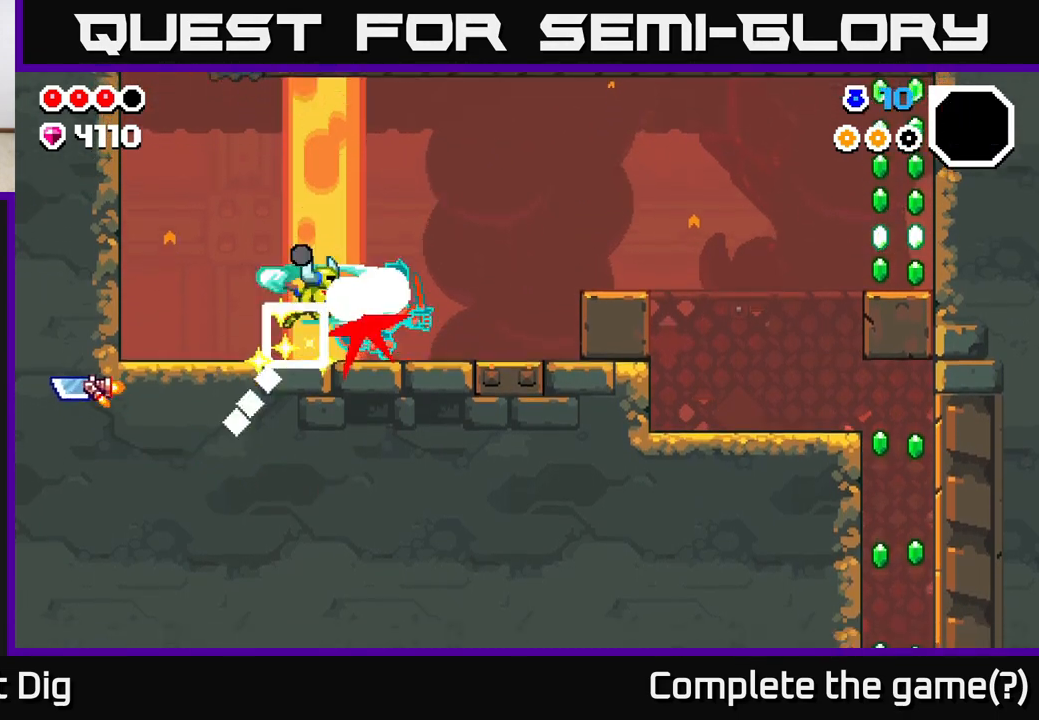
{"buttons": ["A"], "left_stick": "right", "right_stick": "center", "events": [[17, "X", "up"], [83, "left_stick", "right"], [167, "A", "down"]]}
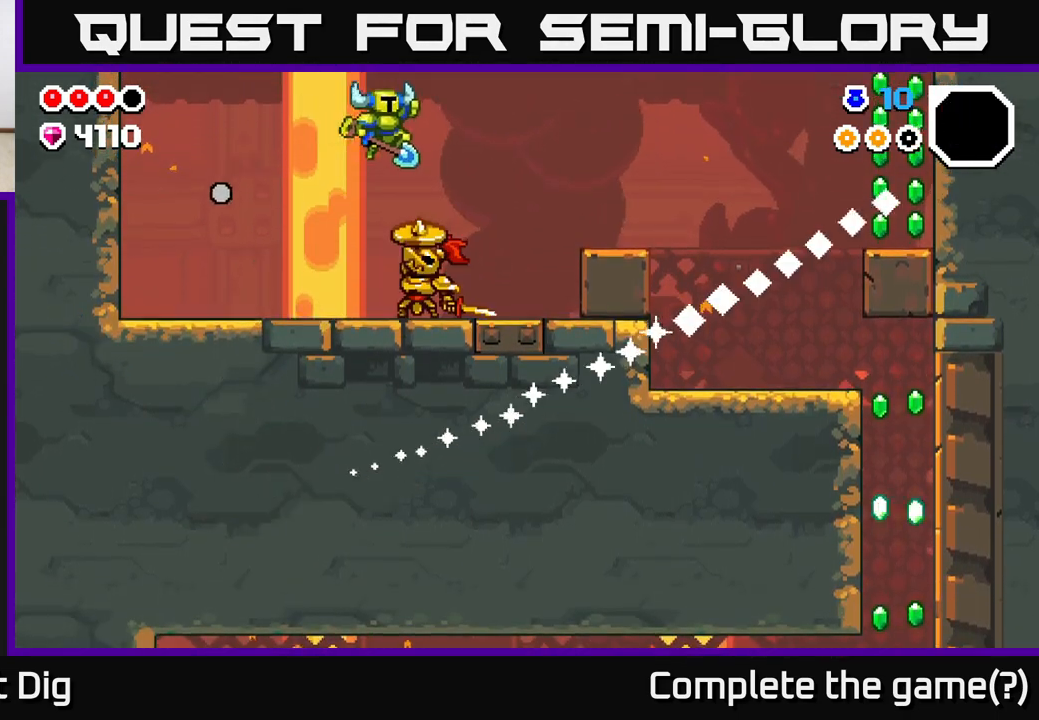
{"buttons": [], "left_stick": "right", "right_stick": "center", "events": [[67, "A", "up"]]}
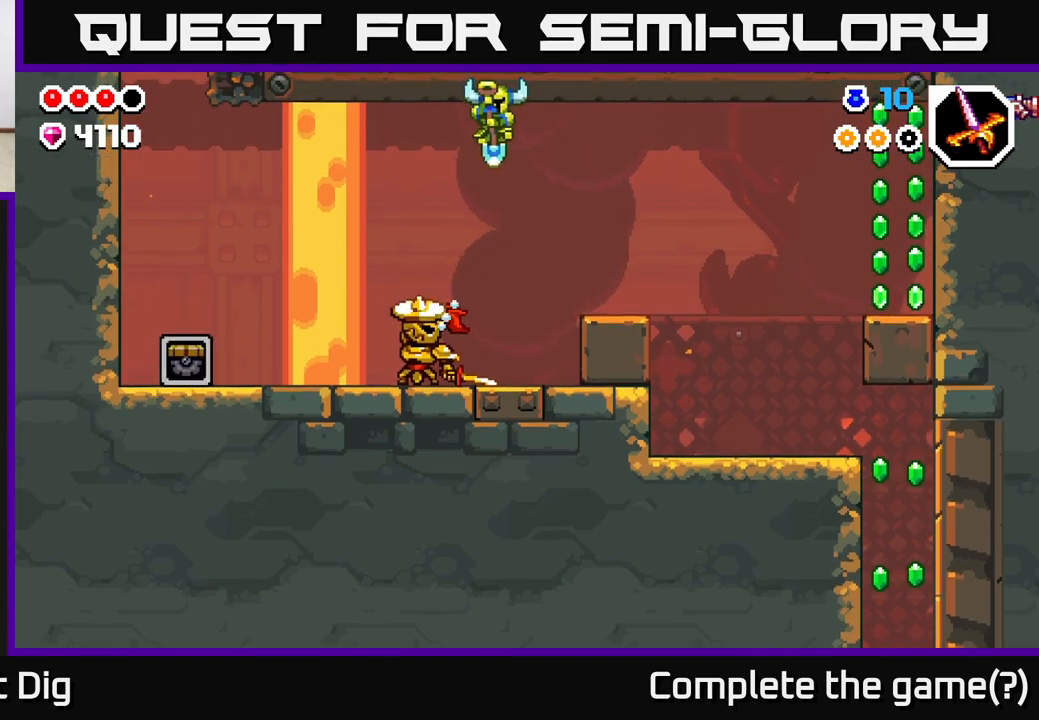
{"buttons": [], "left_stick": "left", "right_stick": "center", "events": [[150, "left_stick", "center"], [200, "left_stick", "left"], [333, "X", "down"], [333, "left_stick", "center"], [467, "X", "up"], [500, "left_stick", "left"]]}
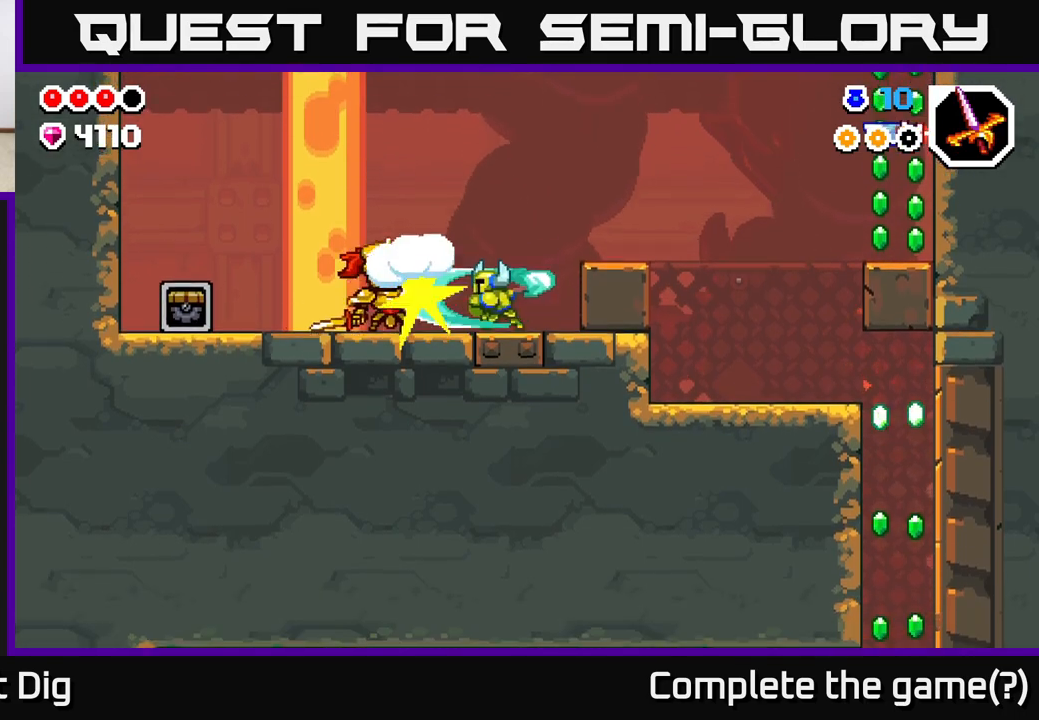
{"buttons": ["A"], "left_stick": "left", "right_stick": "center", "events": [[400, "A", "down"]]}
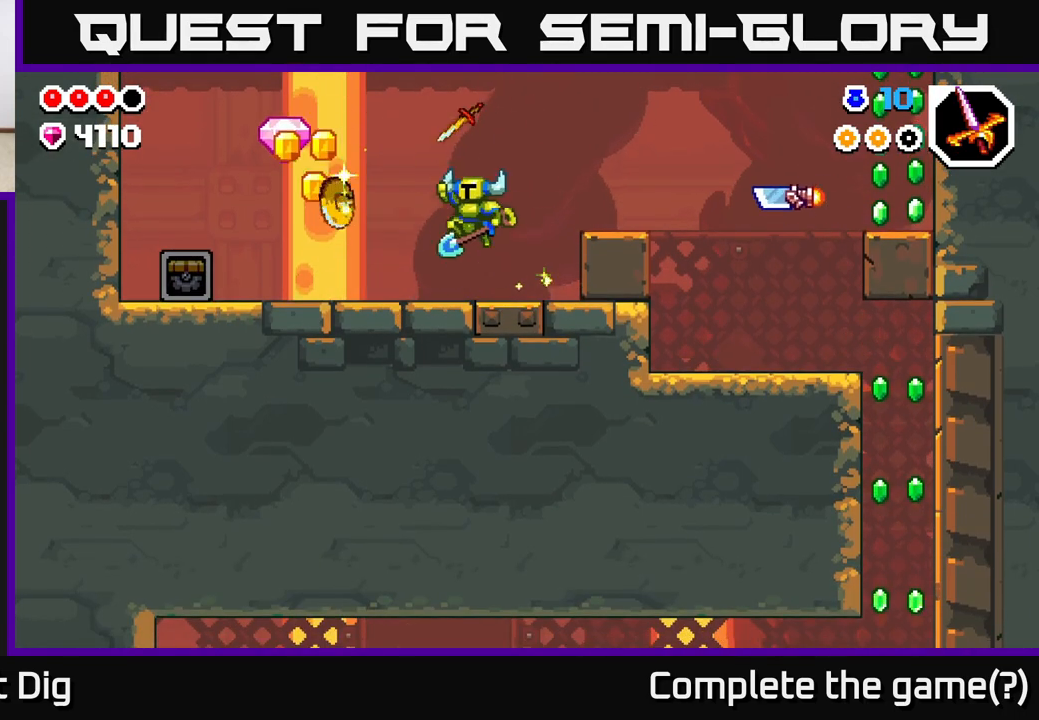
{"buttons": [], "left_stick": "left", "right_stick": "center", "events": [[33, "A", "up"]]}
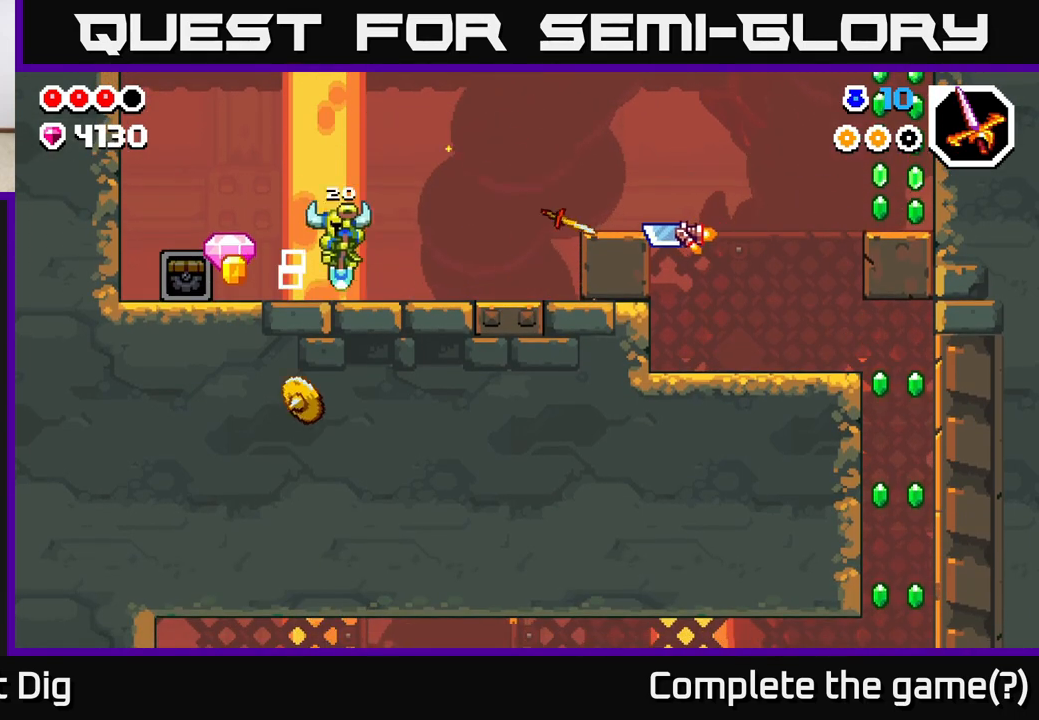
{"buttons": [], "left_stick": "right", "right_stick": "center", "events": [[317, "left_stick", "right"]]}
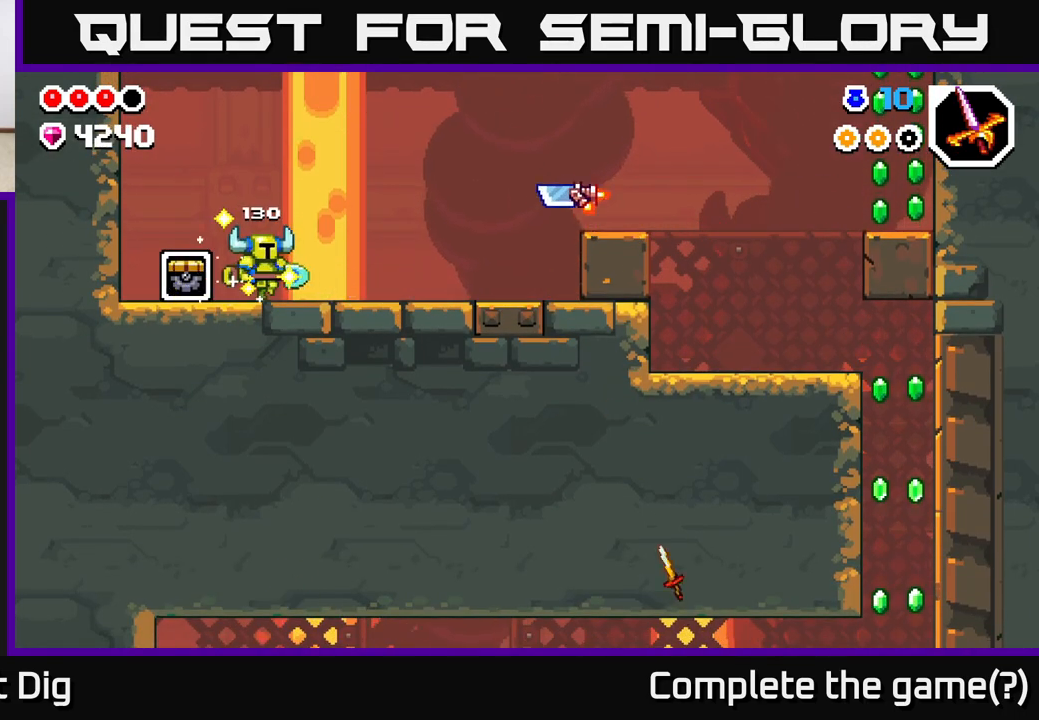
{"buttons": ["A"], "left_stick": "center", "right_stick": "center", "events": [[233, "A", "down"], [350, "X", "down"], [467, "X", "up"], [467, "left_stick", "center"]]}
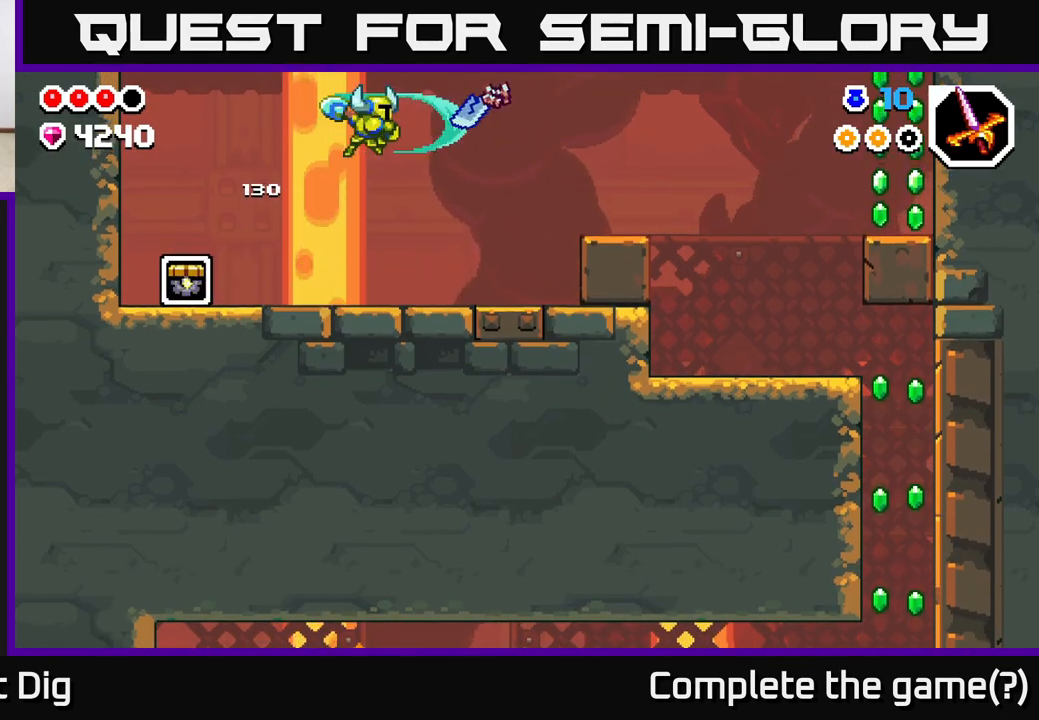
{"buttons": [], "left_stick": "right", "right_stick": "center", "events": [[133, "A", "up"], [167, "left_stick", "right"]]}
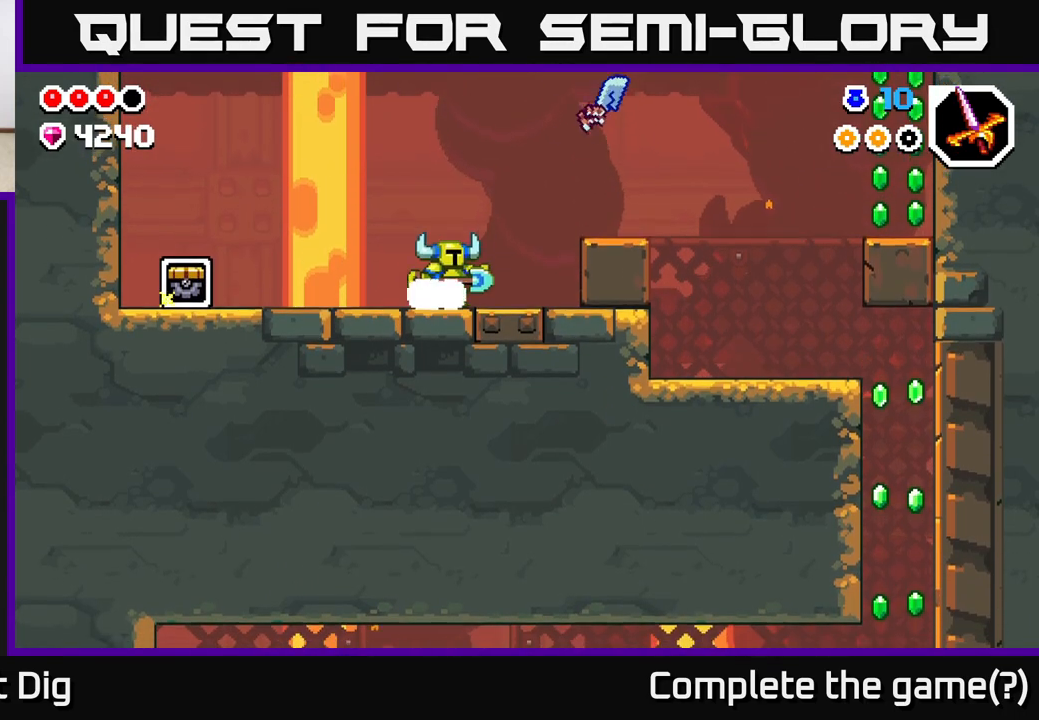
{"buttons": [], "left_stick": "right", "right_stick": "center", "events": [[100, "A", "down"], [267, "A", "up"]]}
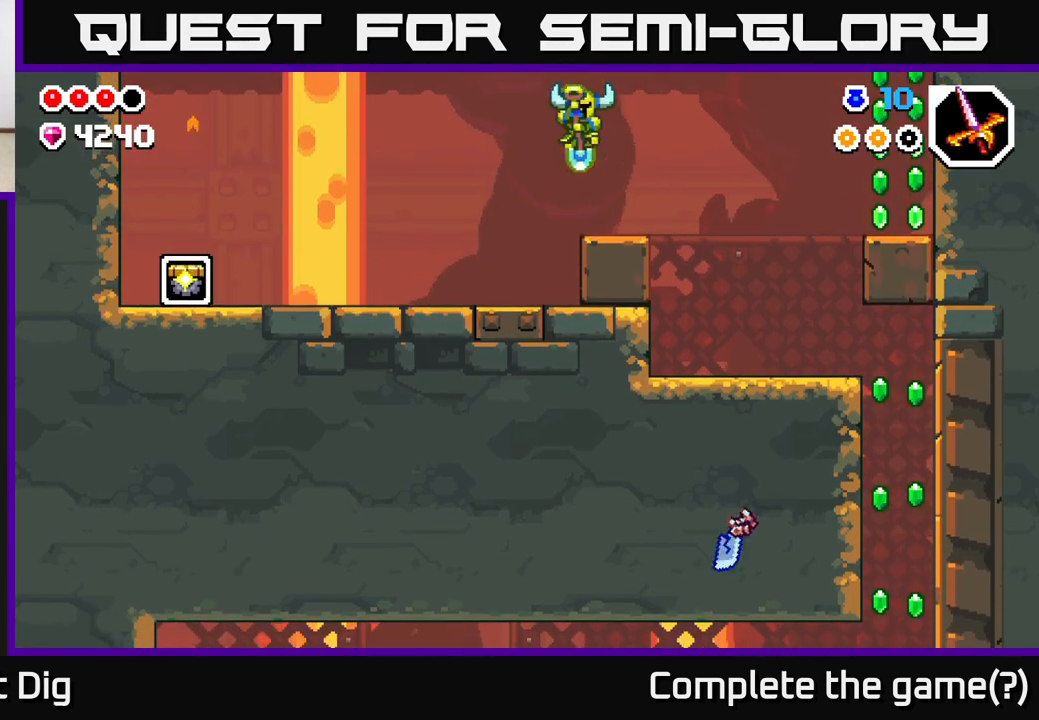
{"buttons": ["A"], "left_stick": "right", "right_stick": "center", "events": [[350, "A", "down"]]}
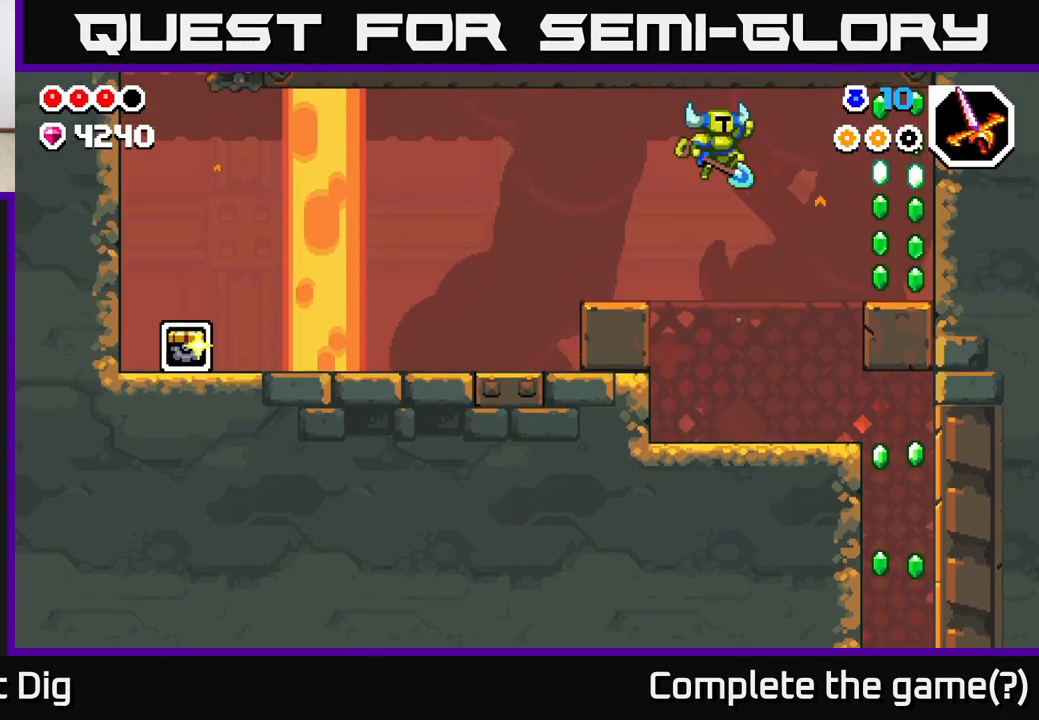
{"buttons": [], "left_stick": "right", "right_stick": "center", "events": [[483, "A", "up"]]}
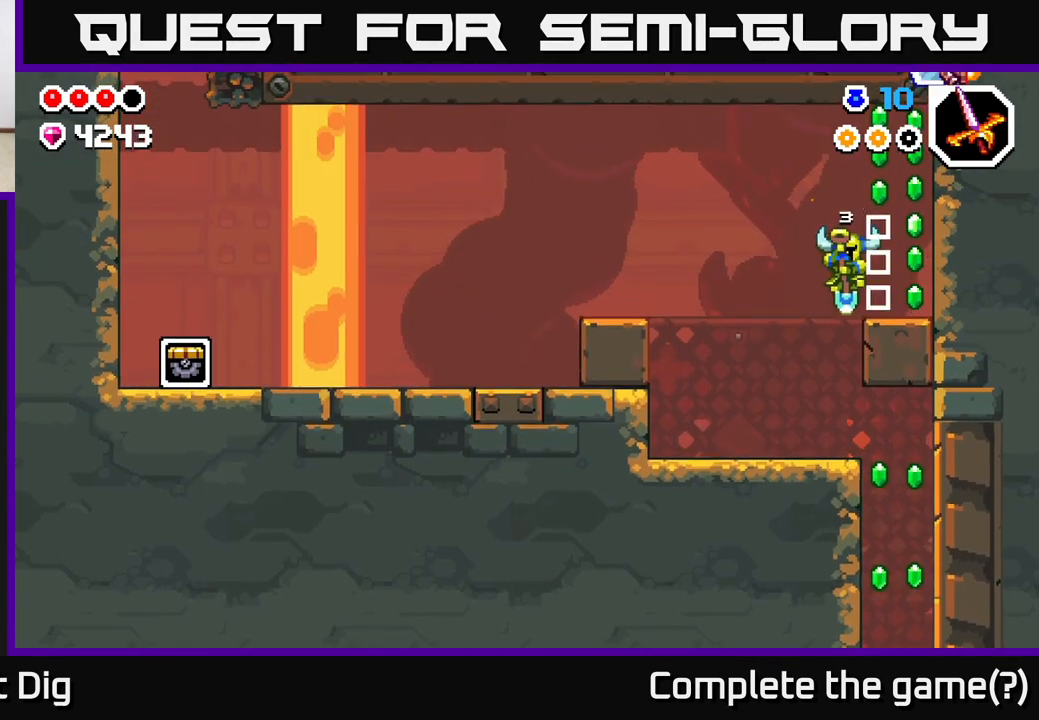
{"buttons": [], "left_stick": "up-right", "right_stick": "center", "events": [[150, "A", "down"], [183, "left_stick", "up-right"], [400, "A", "up"]]}
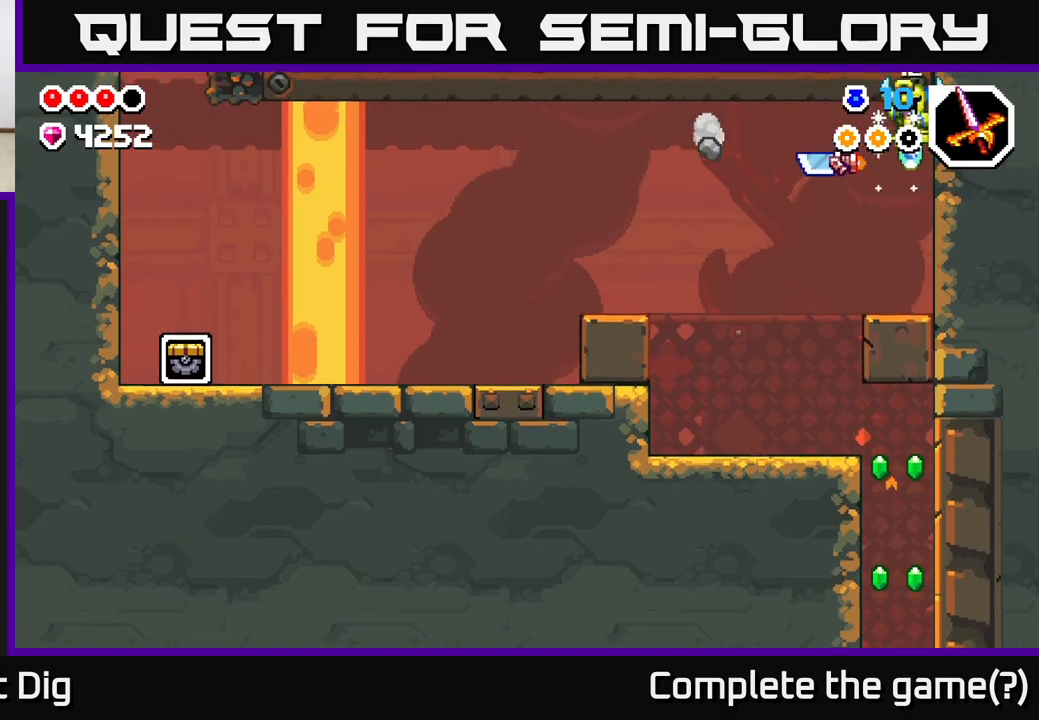
{"buttons": [], "left_stick": "left", "right_stick": "center", "events": [[233, "left_stick", "up-left"], [317, "left_stick", "left"]]}
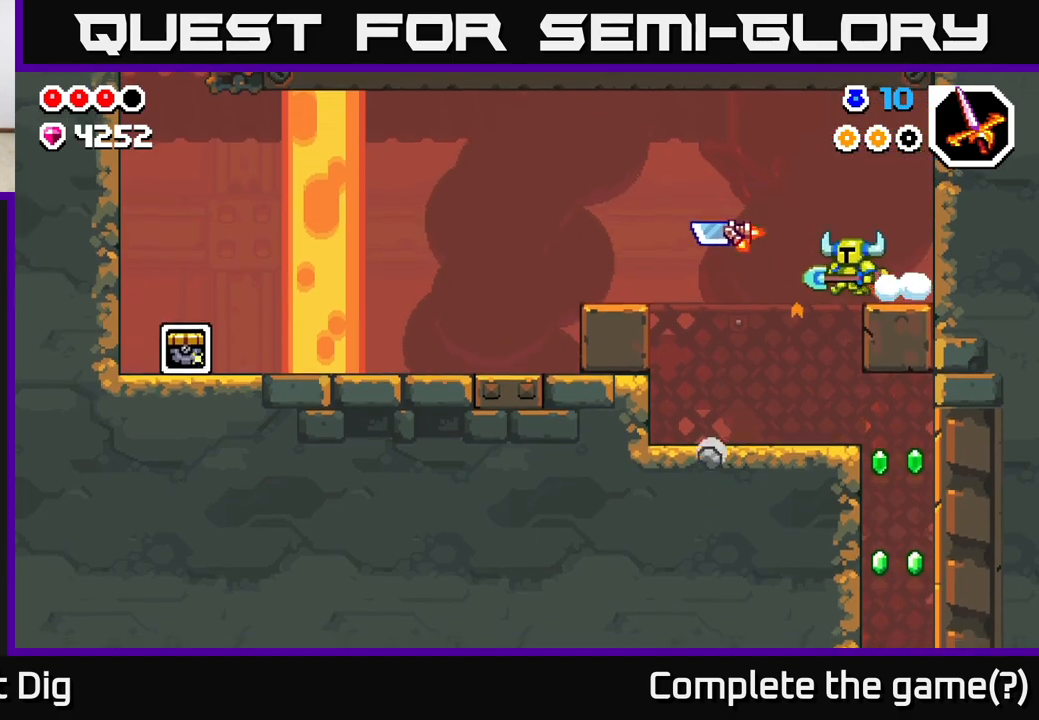
{"buttons": [], "left_stick": "right", "right_stick": "center", "events": [[250, "left_stick", "right"]]}
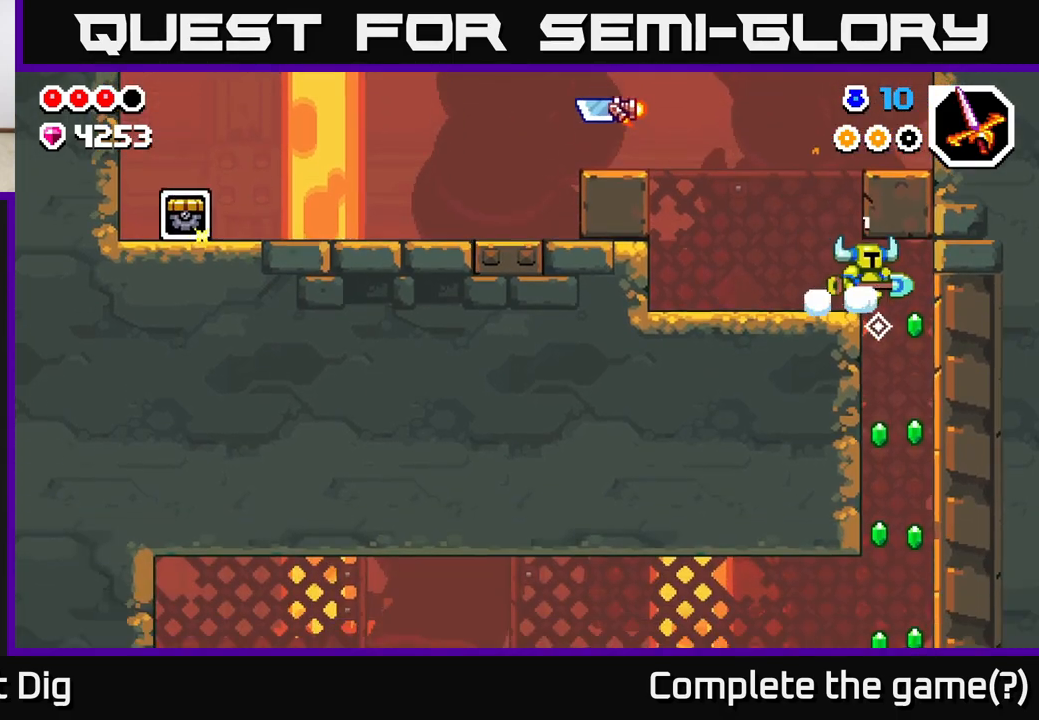
{"buttons": [], "left_stick": "center", "right_stick": "center", "events": [[217, "left_stick", "center"]]}
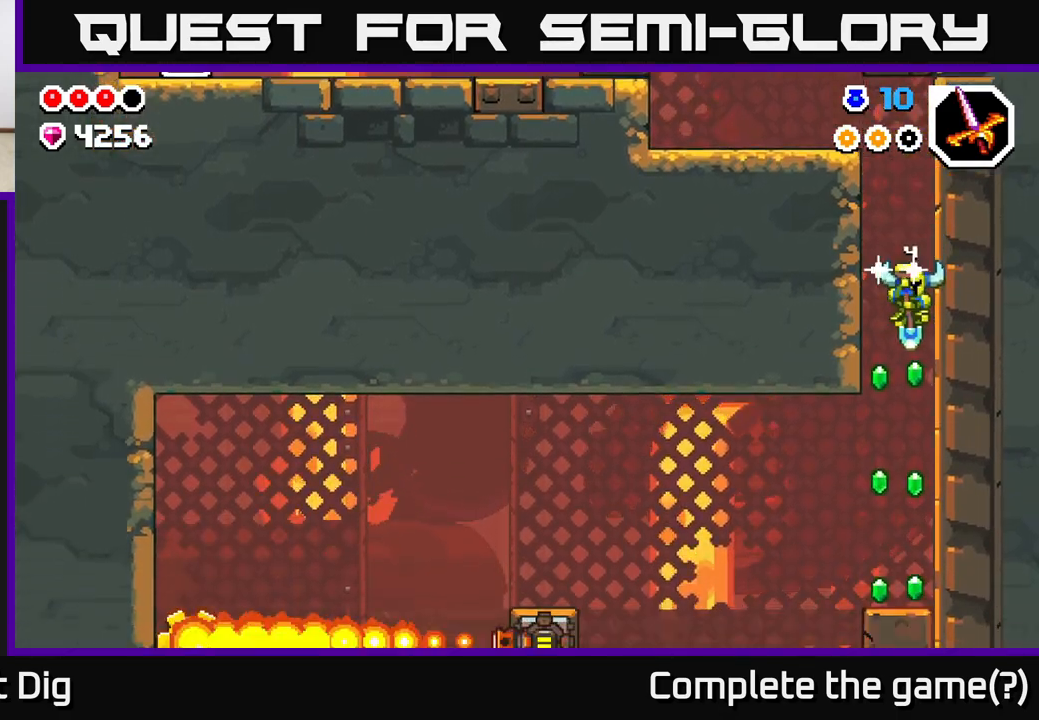
{"buttons": [], "left_stick": "left", "right_stick": "center", "events": [[283, "left_stick", "left"]]}
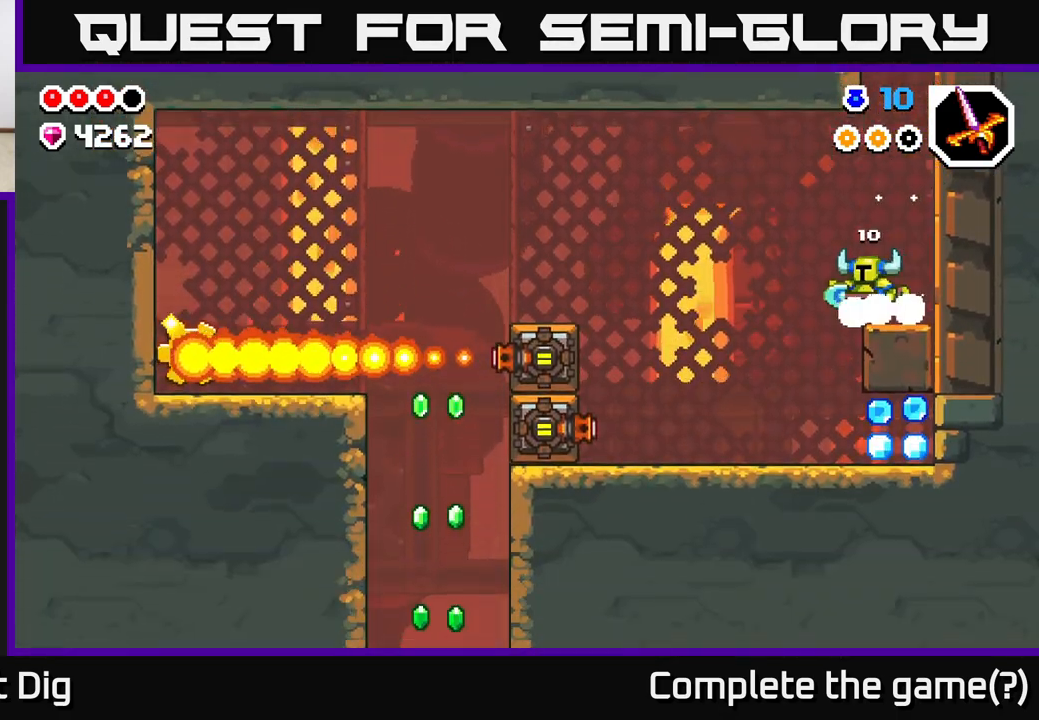
{"buttons": [], "left_stick": "right", "right_stick": "center", "events": [[50, "A", "down"], [100, "A", "up"], [400, "left_stick", "center"], [450, "left_stick", "right"]]}